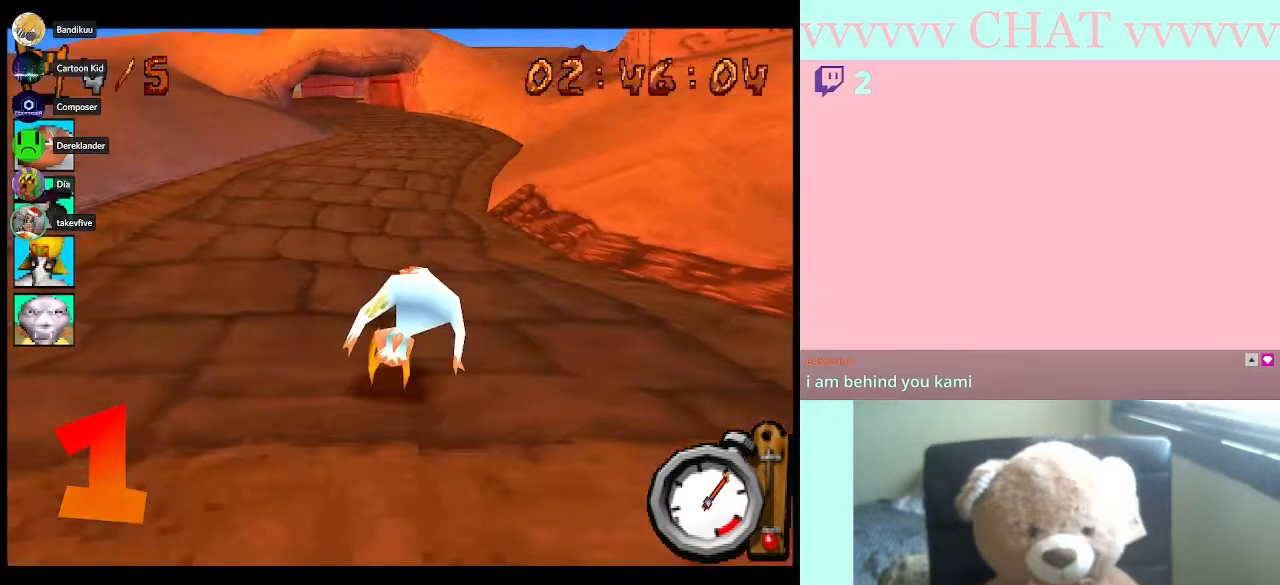
Gameplay with a controller (Nintendo layout); each line is a JSON object with the inputs held at the frame after it. "events" lists button and stick changes between this image and that frame as [ms after this image, input, new state], when the widget could be followed in between. Not read: L2 L3 R2 R3 right_stick.
{"buttons": ["B"], "left_stick": "center", "events": []}
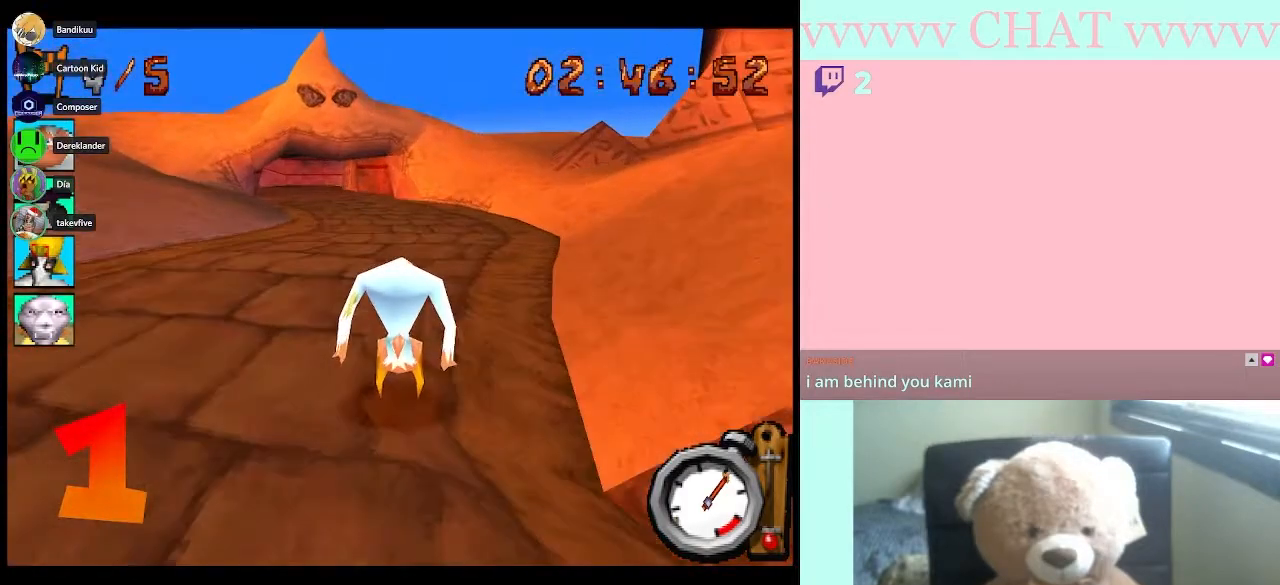
{"buttons": ["B"], "left_stick": "center", "events": [[200, "DPAD_LEFT", "down"], [450, "DPAD_LEFT", "up"]]}
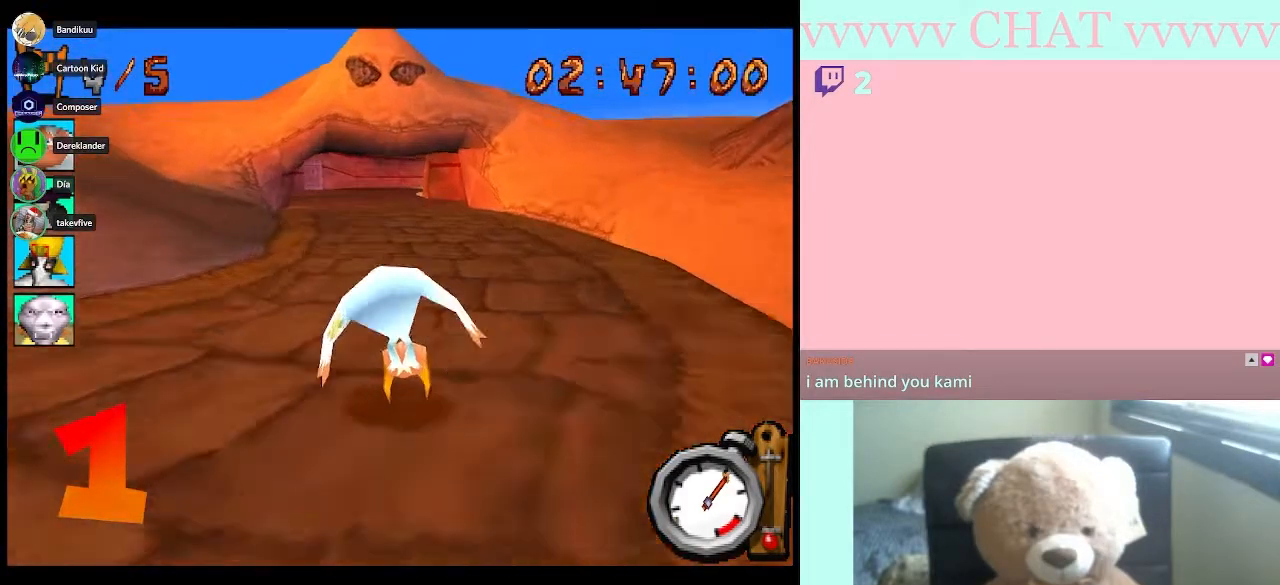
{"buttons": ["B"], "left_stick": "center", "events": []}
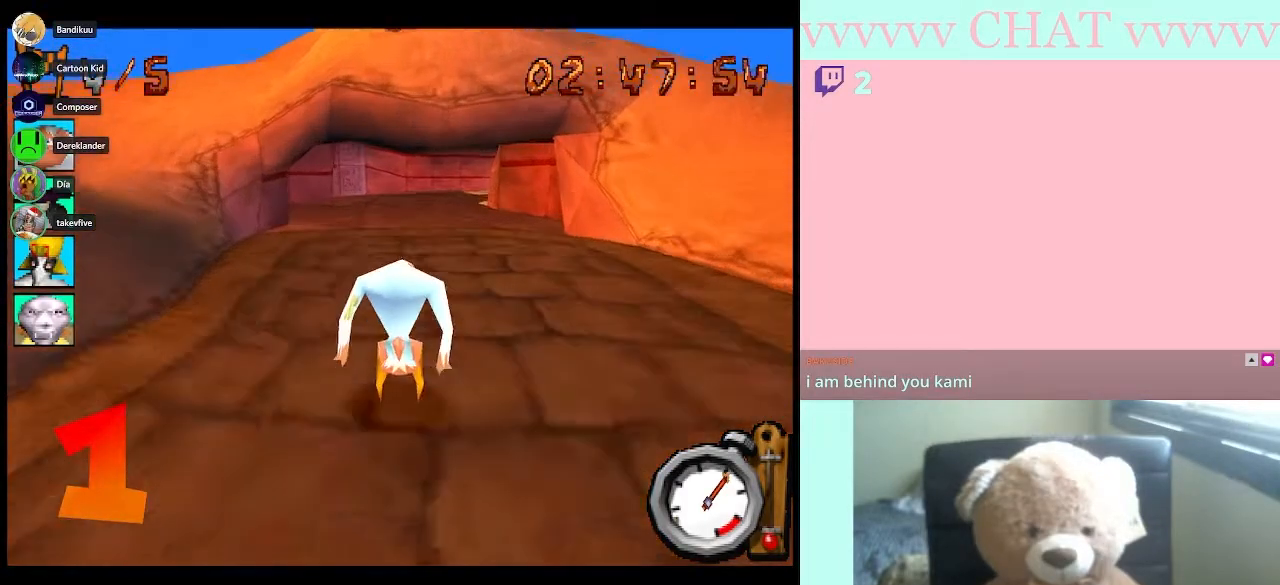
{"buttons": ["B"], "left_stick": "center", "events": []}
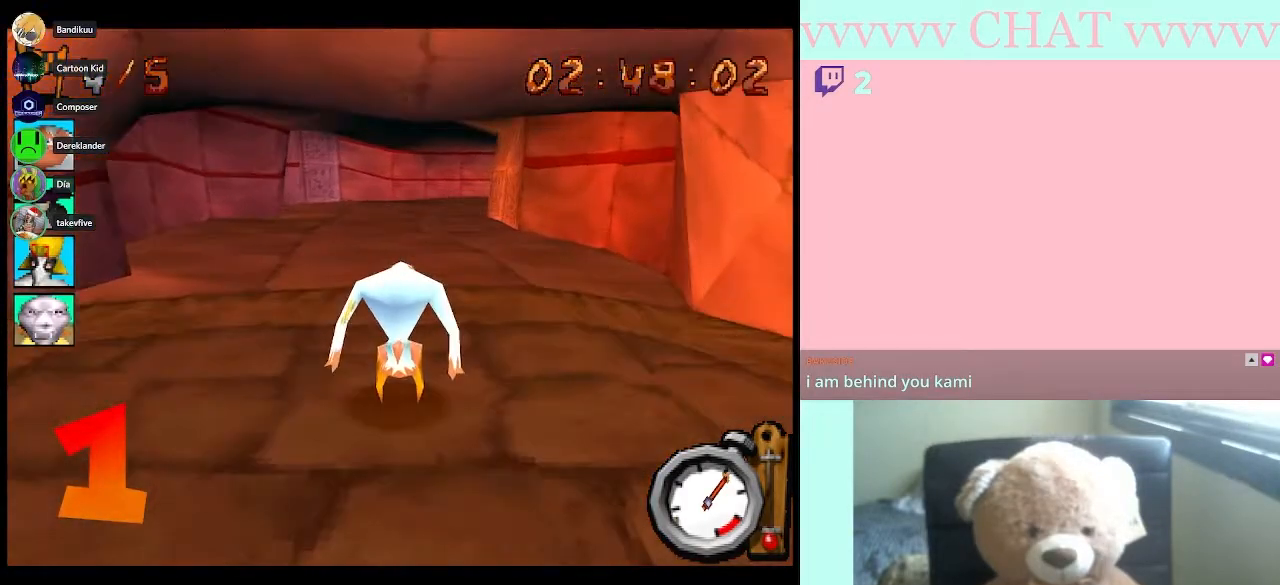
{"buttons": ["B"], "left_stick": "center", "events": []}
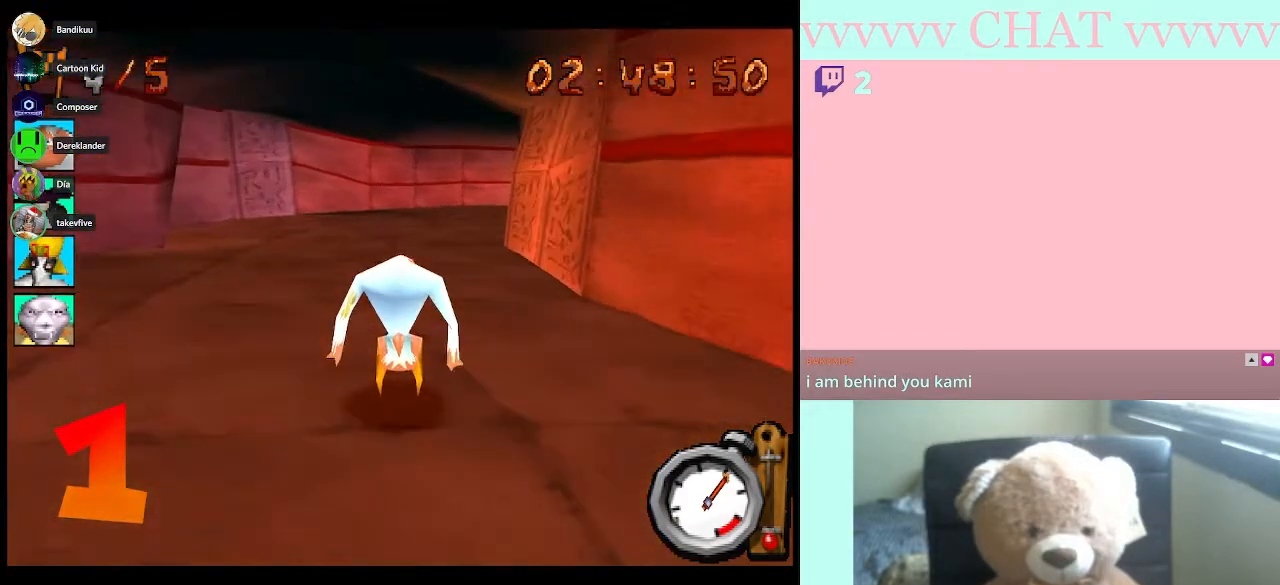
{"buttons": ["DPAD_RIGHT"], "left_stick": "center", "events": [[300, "DPAD_RIGHT", "down"], [417, "B", "up"]]}
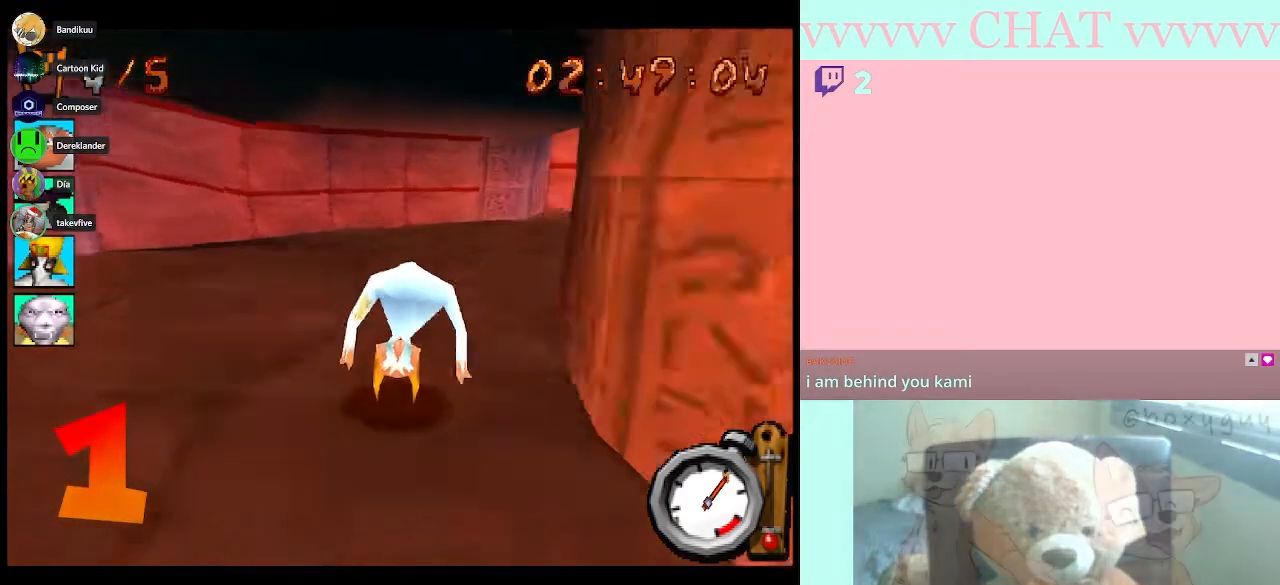
{"buttons": ["B", "DPAD_RIGHT"], "left_stick": "center", "events": [[267, "B", "down"]]}
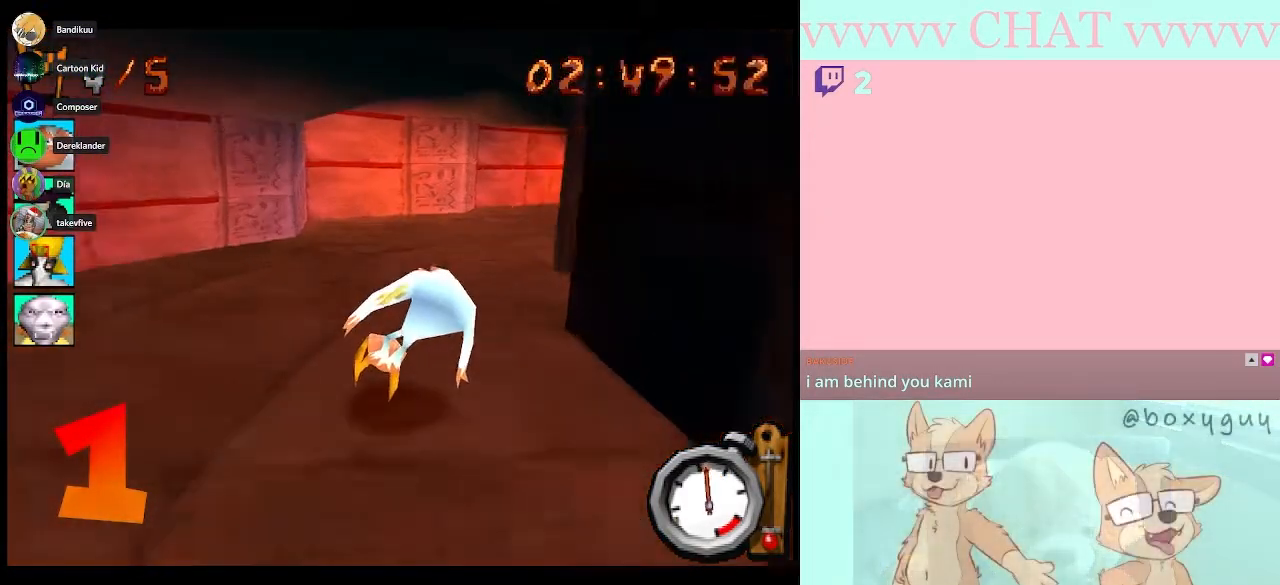
{"buttons": ["B"], "left_stick": "center", "events": [[133, "DPAD_RIGHT", "up"]]}
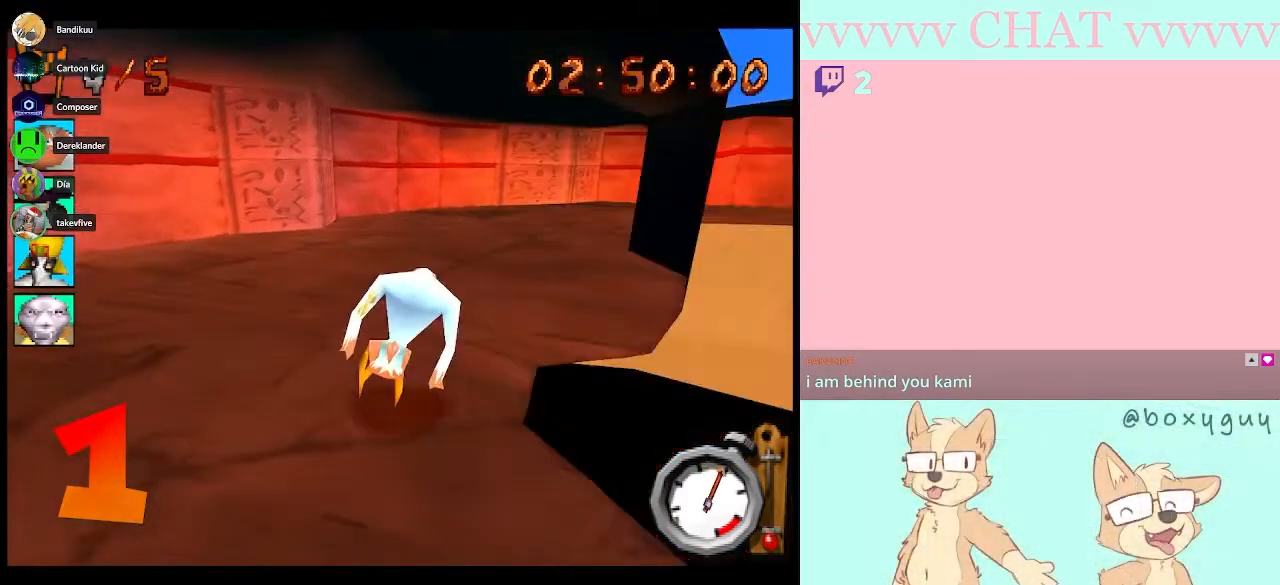
{"buttons": ["B", "DPAD_RIGHT"], "left_stick": "center", "events": [[100, "DPAD_RIGHT", "down"], [167, "B", "up"], [300, "B", "down"]]}
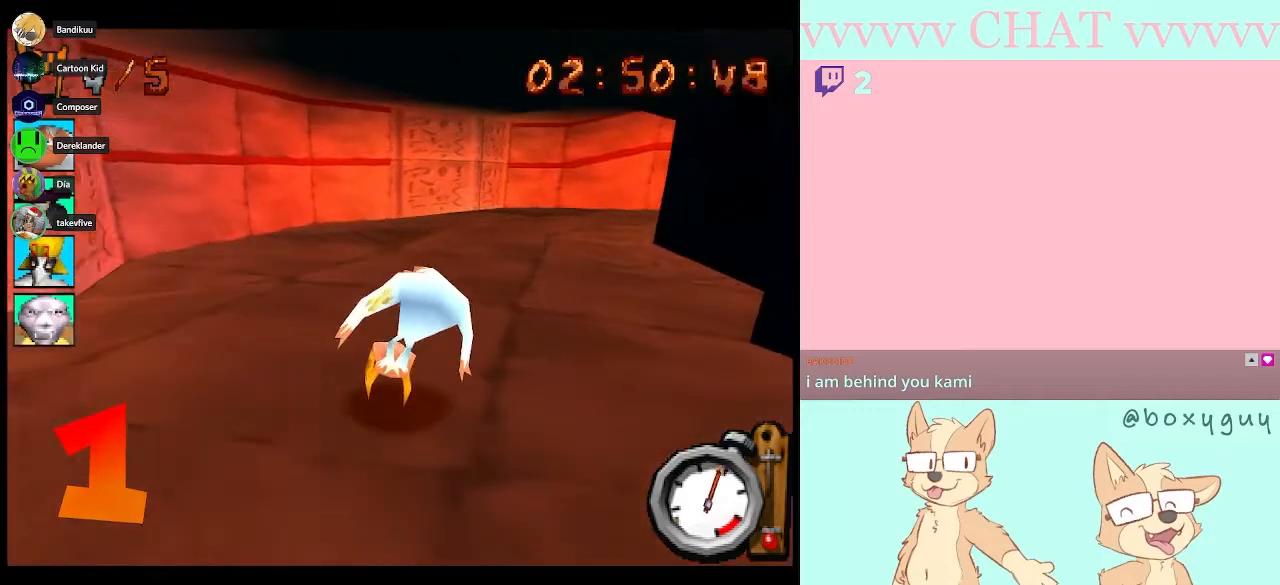
{"buttons": ["B", "DPAD_RIGHT"], "left_stick": "center", "events": []}
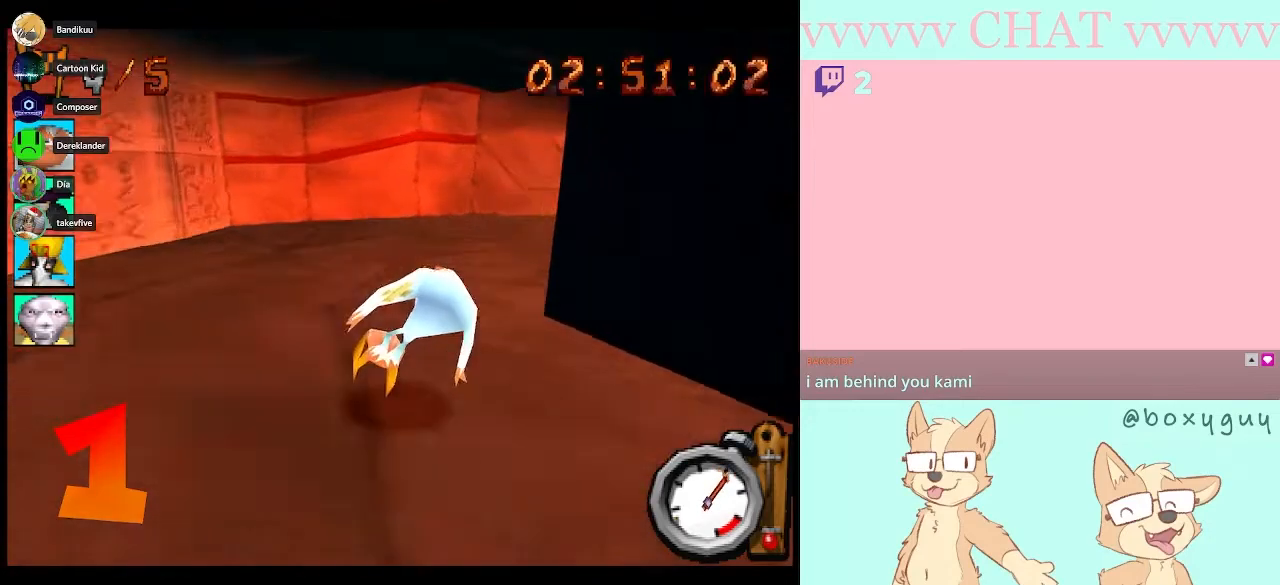
{"buttons": ["B", "DPAD_RIGHT"], "left_stick": "center", "events": []}
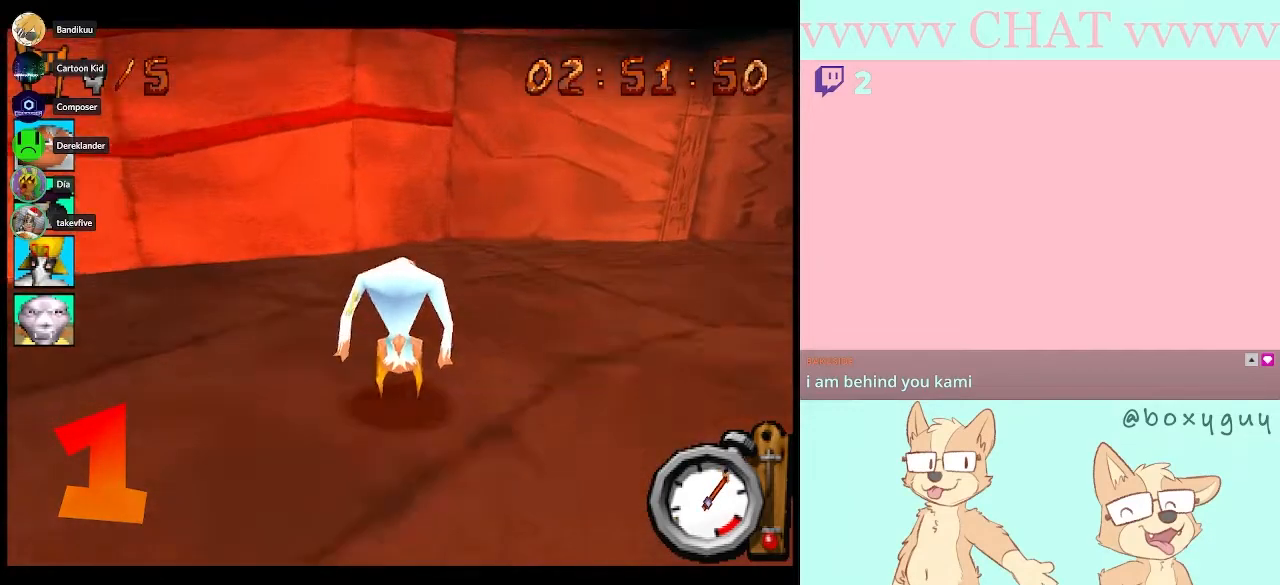
{"buttons": ["B", "DPAD_RIGHT"], "left_stick": "center", "events": [[67, "B", "up"], [483, "B", "down"]]}
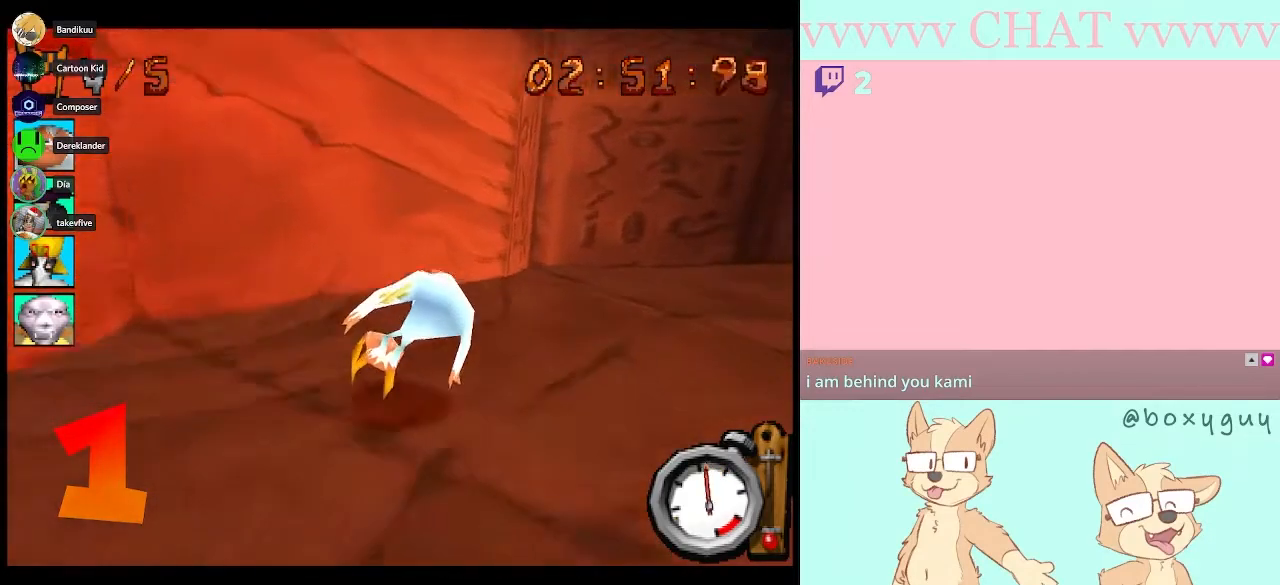
{"buttons": ["B", "DPAD_RIGHT"], "left_stick": "center", "events": []}
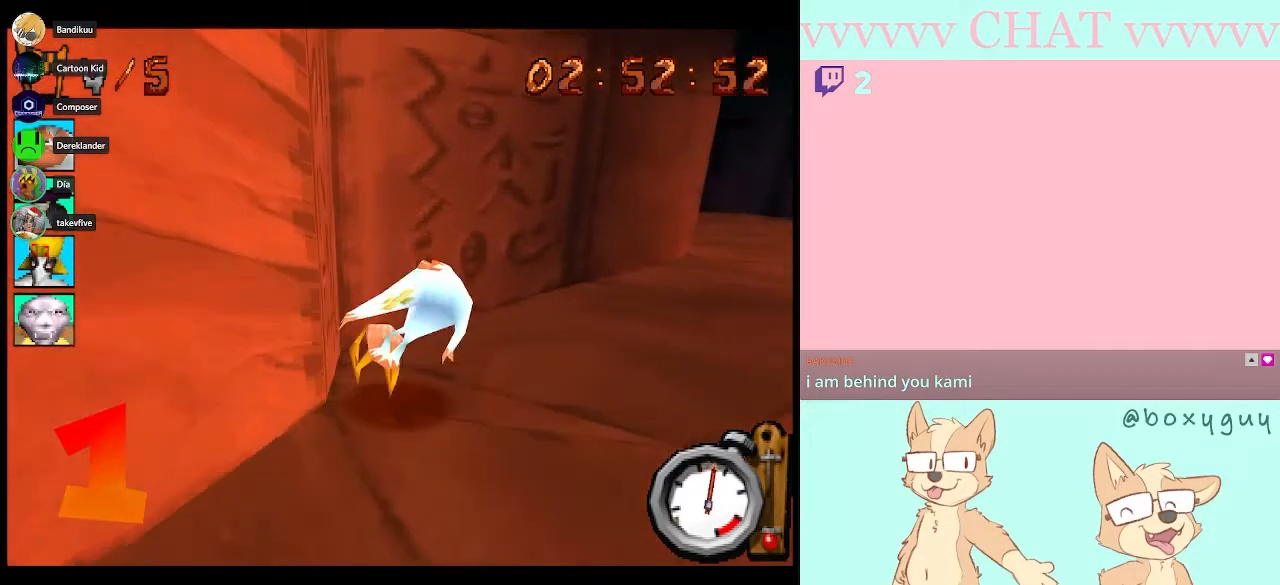
{"buttons": ["B", "DPAD_RIGHT"], "left_stick": "center", "events": []}
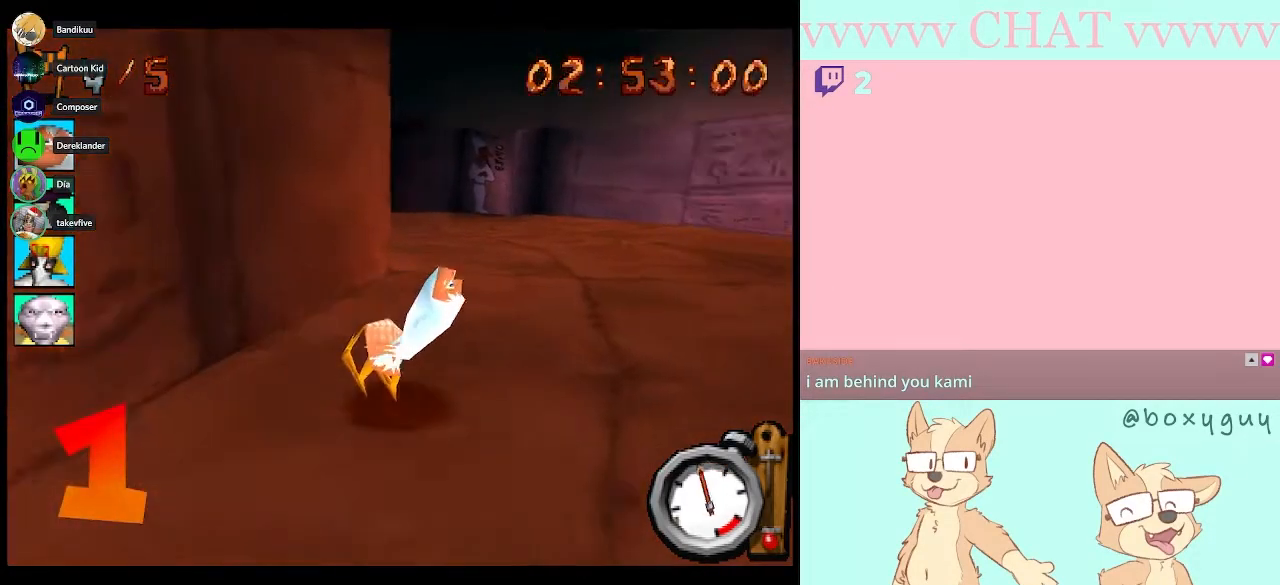
{"buttons": ["DPAD_LEFT"], "left_stick": "center", "events": [[183, "DPAD_RIGHT", "up"], [300, "DPAD_LEFT", "down"], [467, "B", "up"]]}
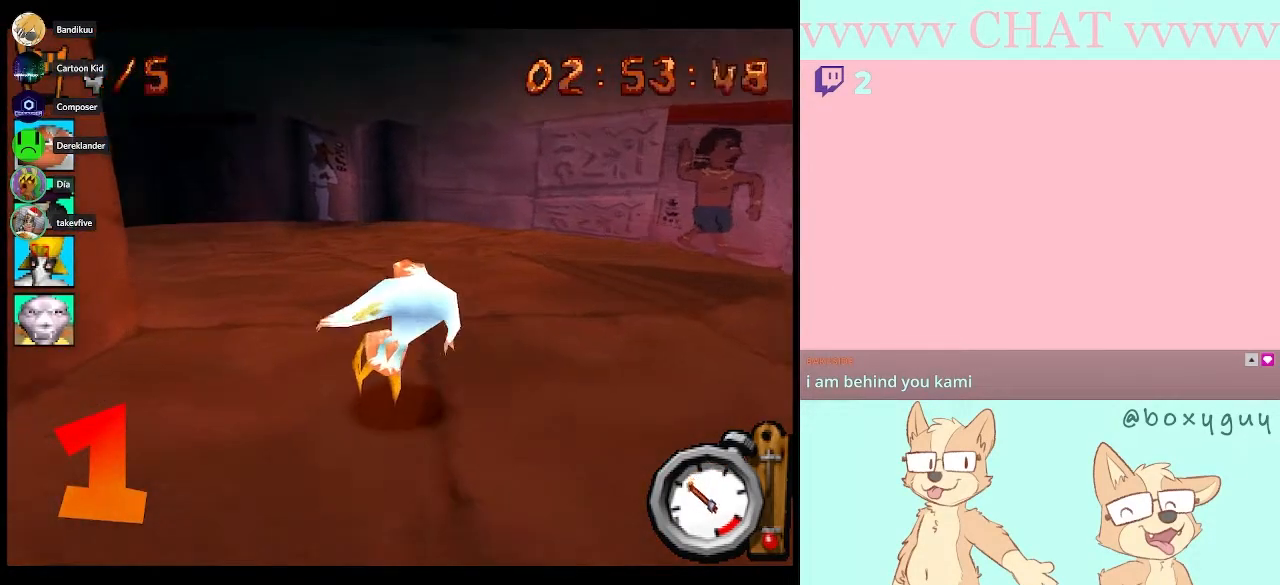
{"buttons": ["B", "DPAD_LEFT"], "left_stick": "center", "events": [[83, "B", "down"]]}
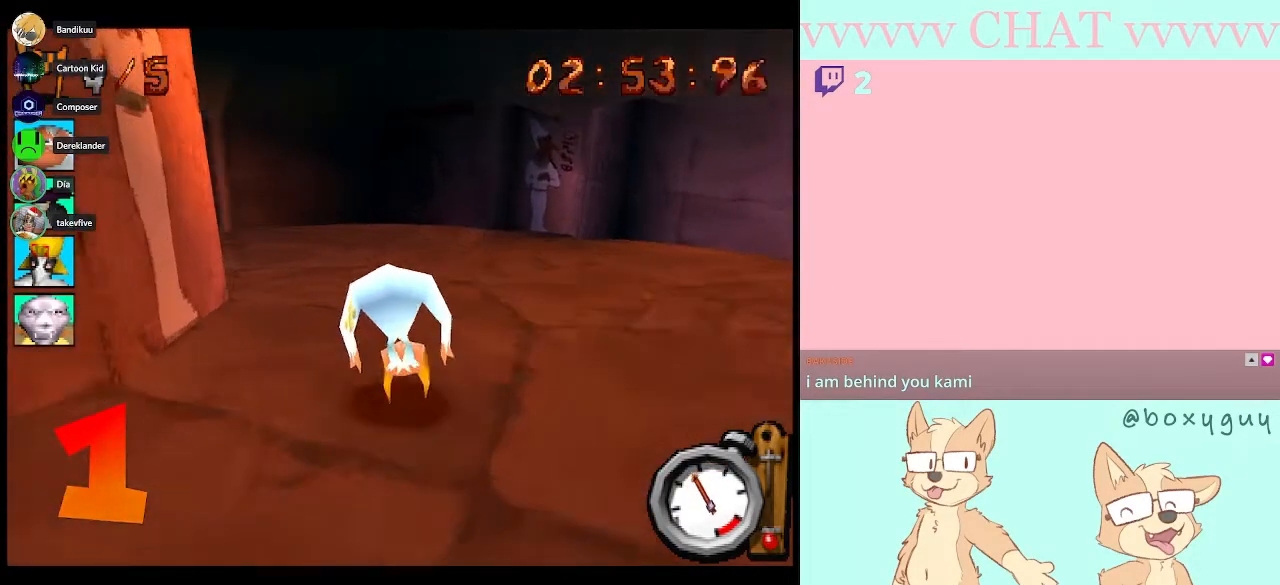
{"buttons": ["B", "DPAD_LEFT"], "left_stick": "center", "events": []}
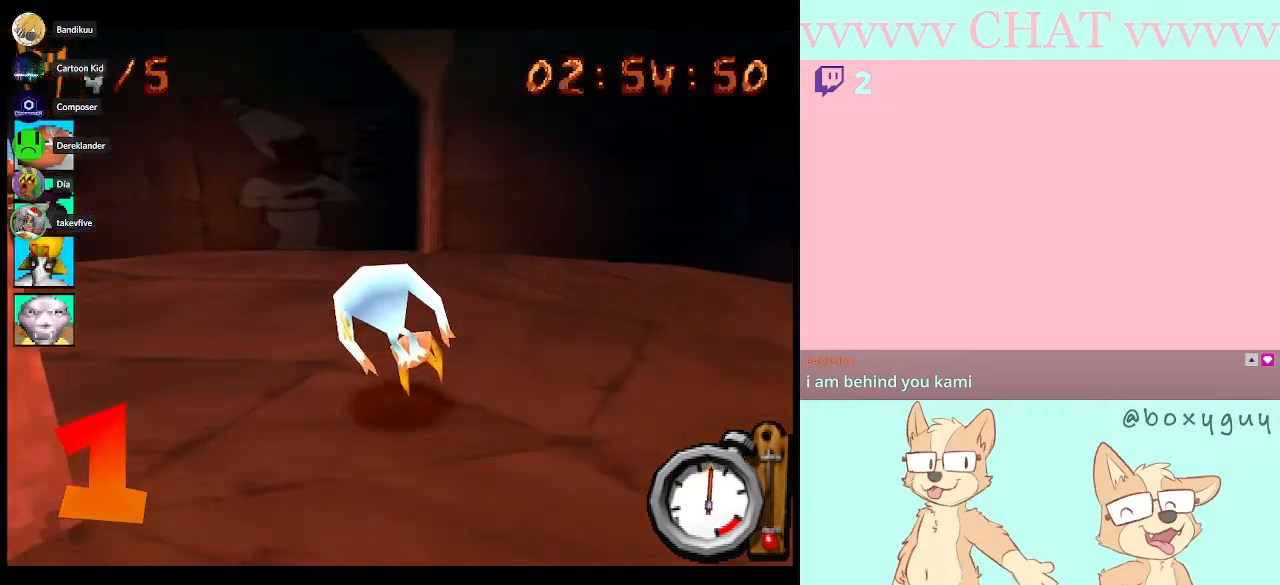
{"buttons": ["Y", "DPAD_LEFT"], "left_stick": "center", "events": [[150, "B", "up"], [400, "Y", "down"]]}
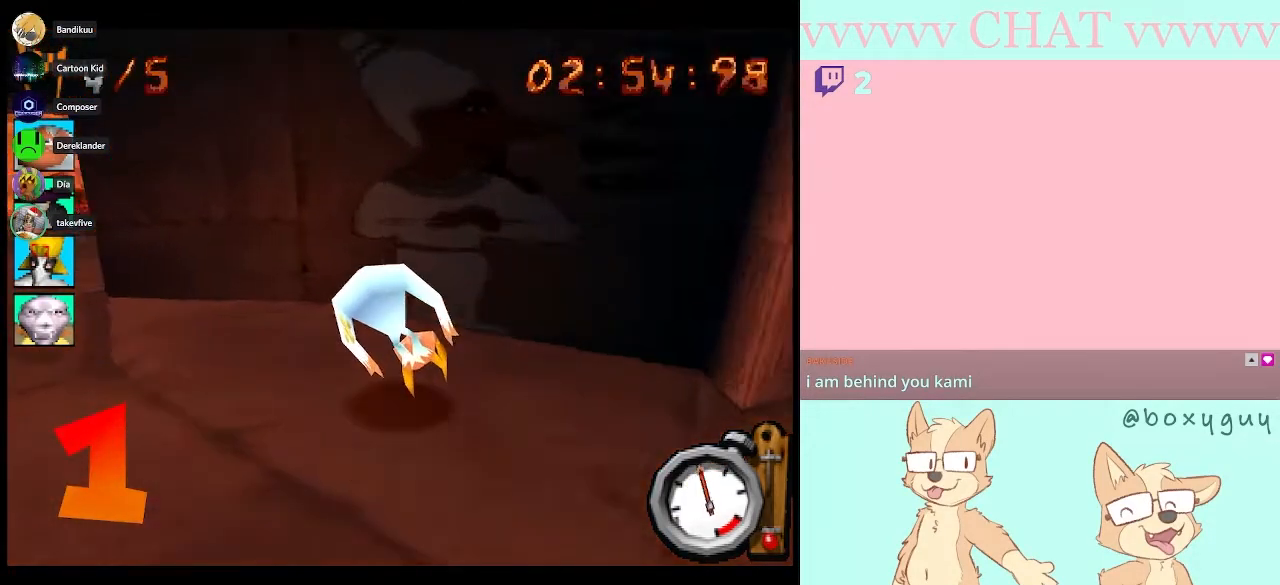
{"buttons": ["DPAD_LEFT"], "left_stick": "center", "events": [[433, "Y", "up"]]}
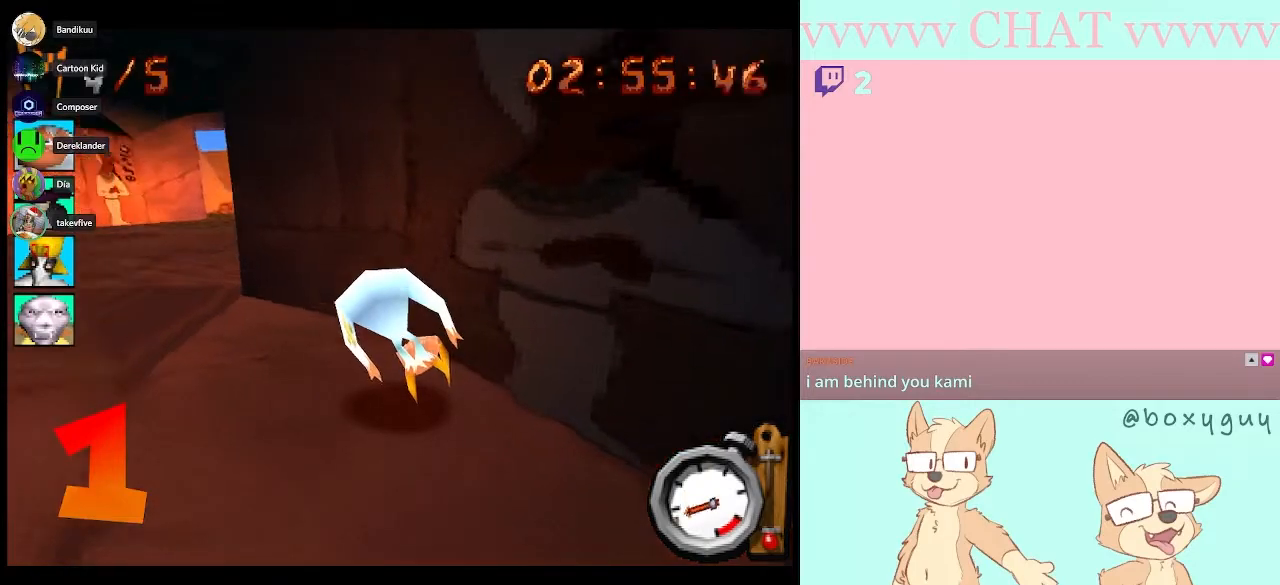
{"buttons": ["B", "DPAD_LEFT"], "left_stick": "center", "events": [[33, "B", "down"]]}
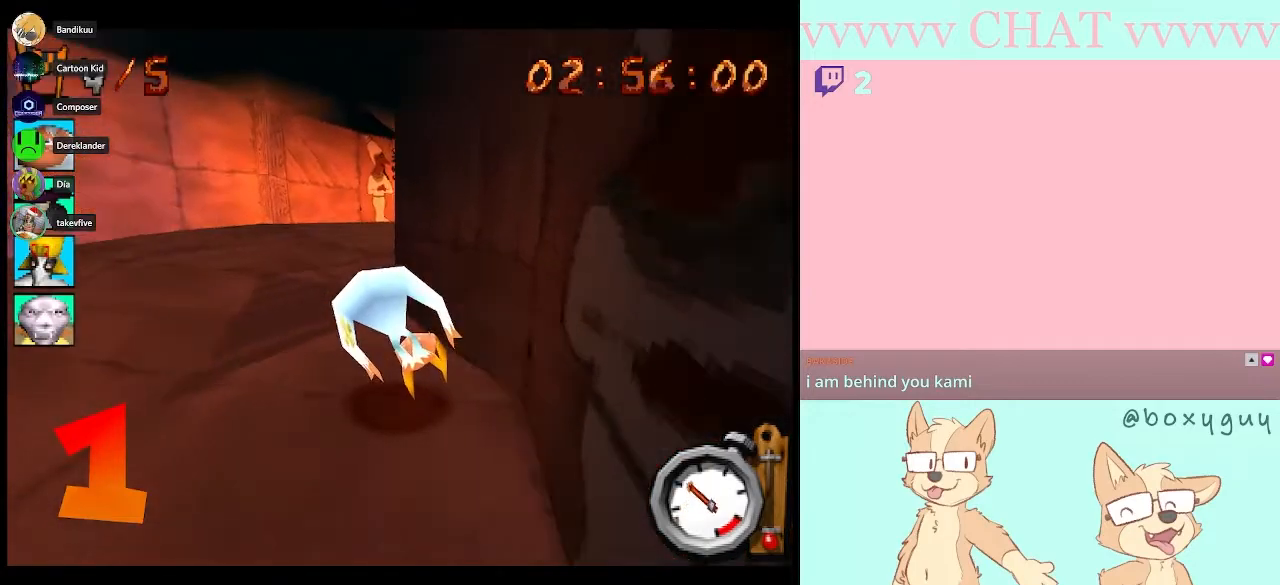
{"buttons": ["B", "DPAD_RIGHT"], "left_stick": "center", "events": [[50, "DPAD_LEFT", "up"], [267, "DPAD_RIGHT", "down"], [300, "B", "up"], [500, "B", "down"]]}
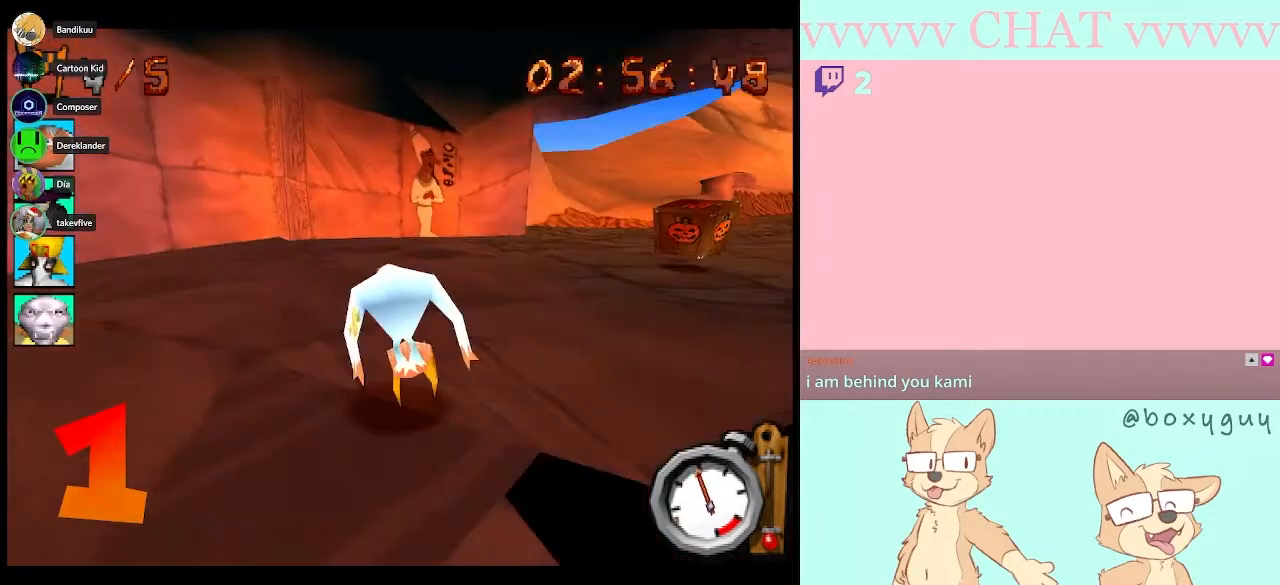
{"buttons": ["DPAD_RIGHT"], "left_stick": "center", "events": [[150, "B", "up"]]}
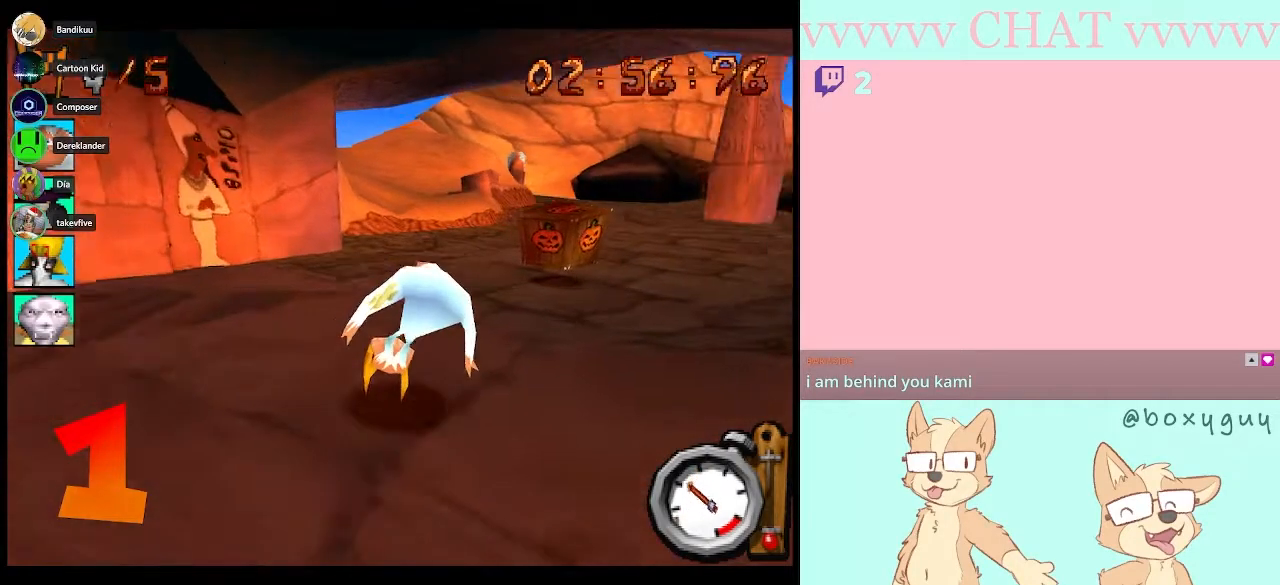
{"buttons": ["B"], "left_stick": "center", "events": [[150, "B", "down"], [367, "DPAD_RIGHT", "up"]]}
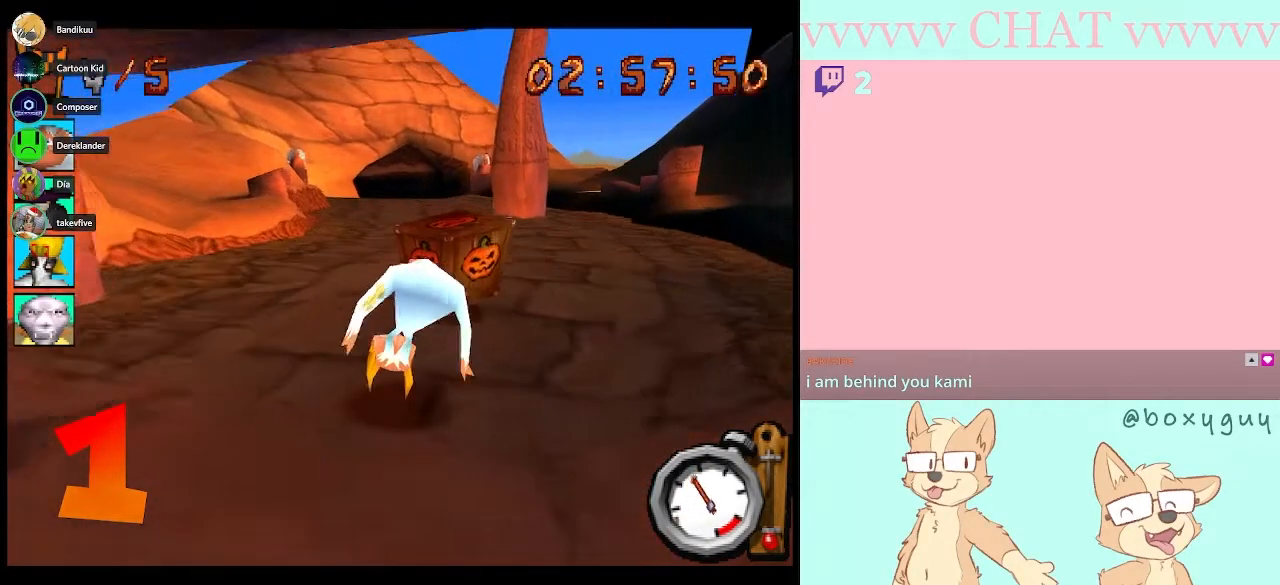
{"buttons": ["B"], "left_stick": "center", "events": []}
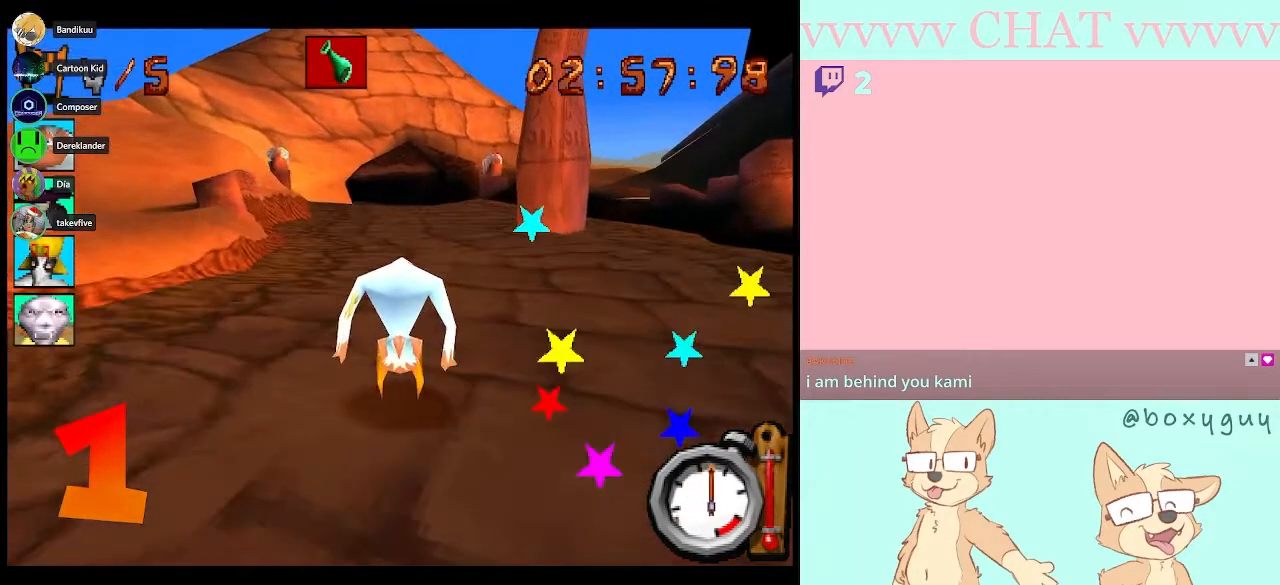
{"buttons": ["B"], "left_stick": "center", "events": []}
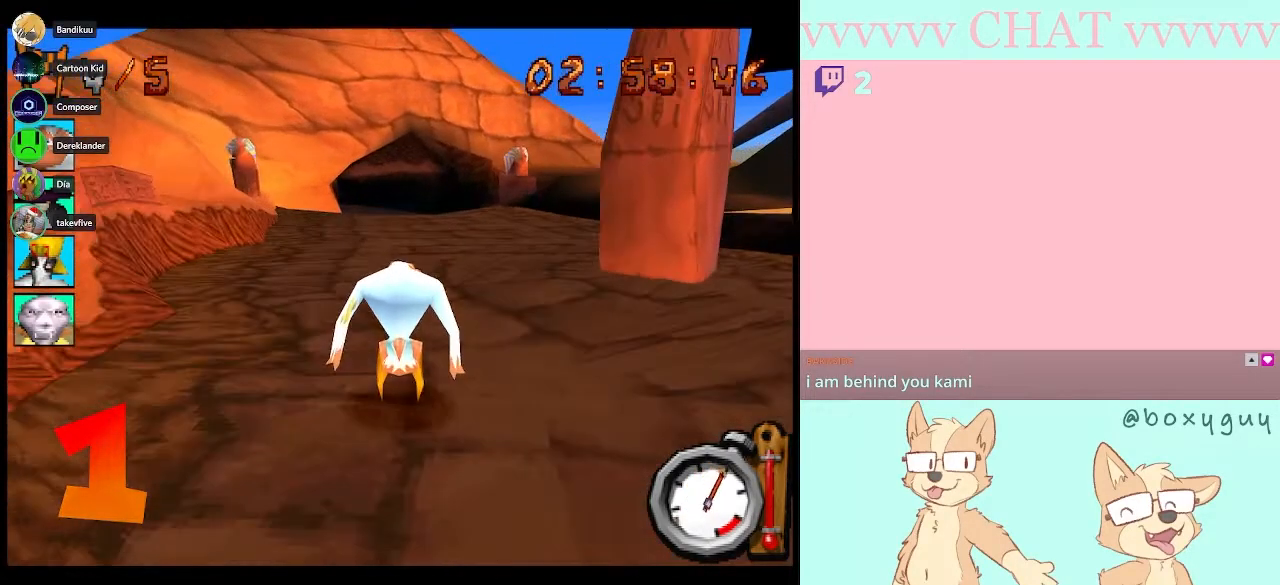
{"buttons": ["B", "R1"], "left_stick": "center", "events": [[217, "R1", "down"]]}
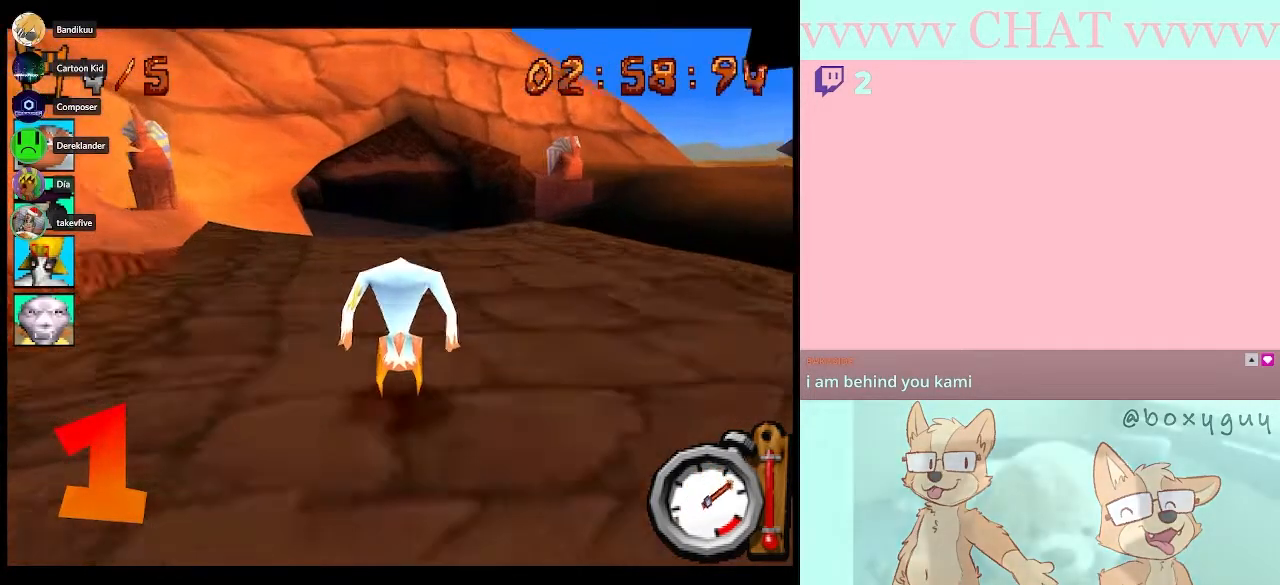
{"buttons": ["B", "R1", "DPAD_LEFT"], "left_stick": "center", "events": [[250, "DPAD_LEFT", "down"]]}
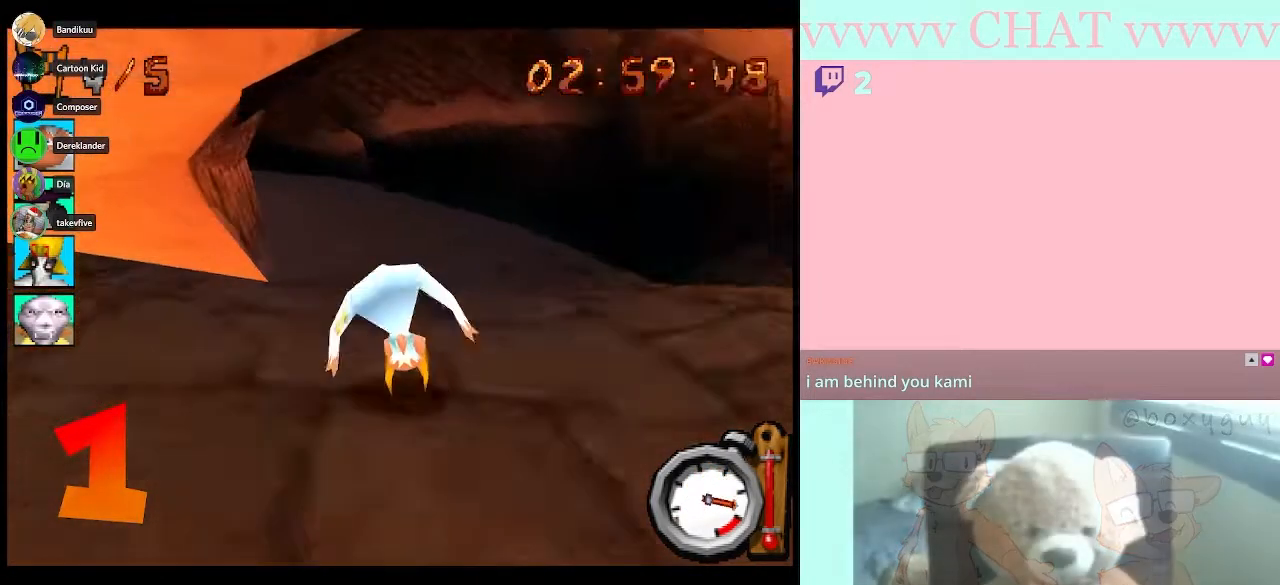
{"buttons": ["B", "R1", "DPAD_LEFT"], "left_stick": "center", "events": []}
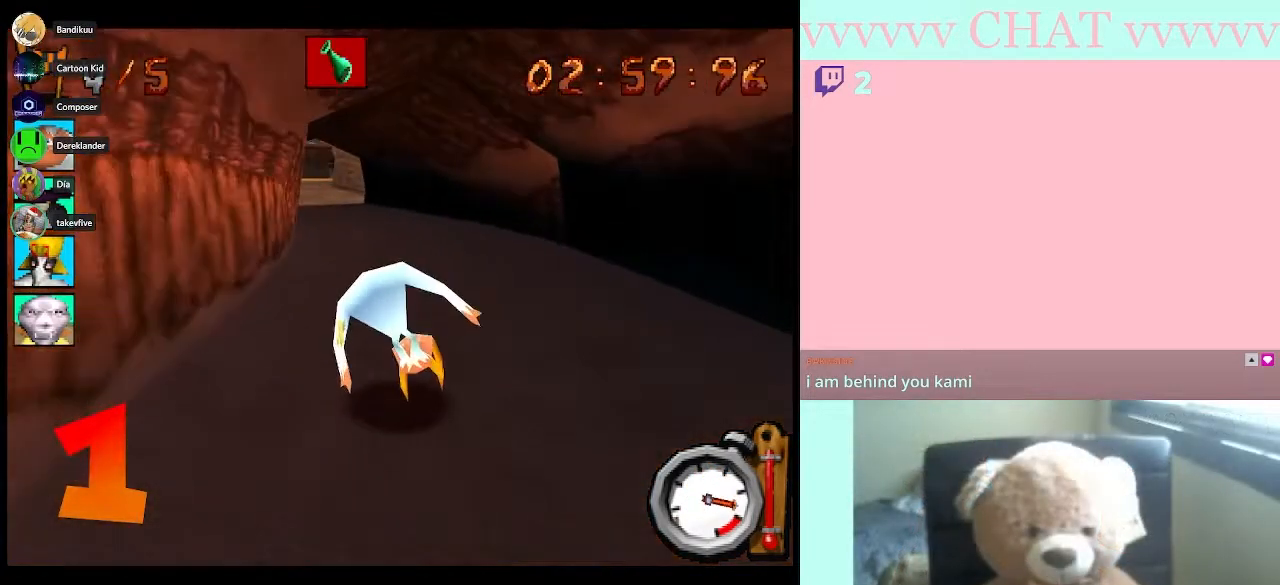
{"buttons": ["B", "R1"], "left_stick": "center", "events": [[50, "DPAD_LEFT", "up"], [300, "DPAD_LEFT", "down"], [400, "DPAD_LEFT", "up"]]}